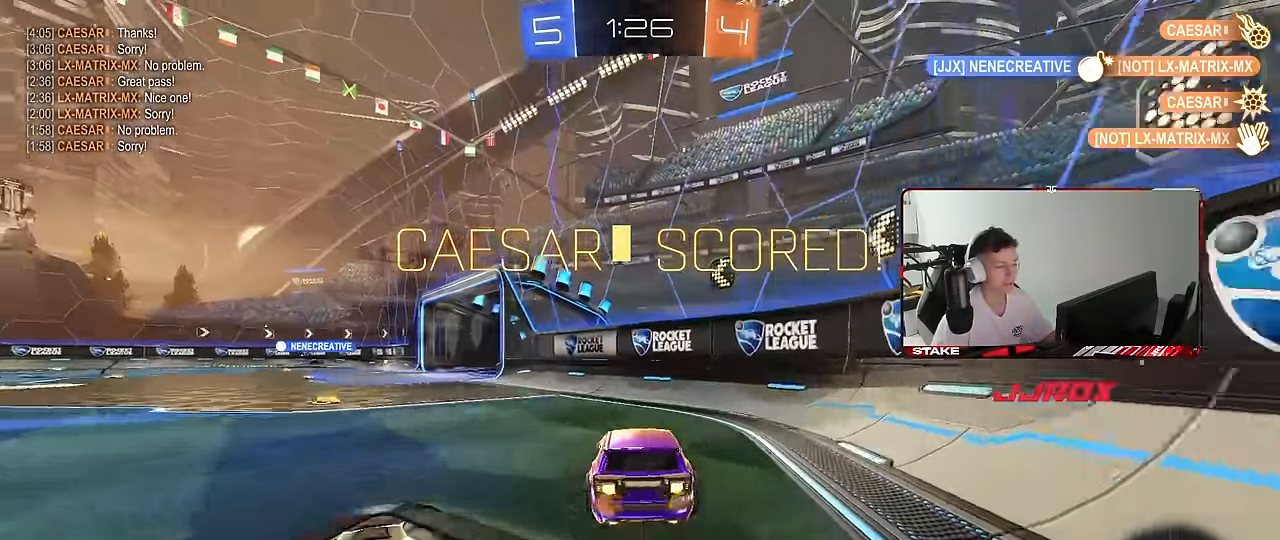
Gameplay with keyboard and mouse; each line is a JSON object with the keys and mouse buttons held at the frame after it. "events" lists presses ("down") and releases ("up") of "1", "2", "3", "4", "5", "a", "alt", "c", "caps_lock", "ctrl", "d", "e", "f", "g", "q", "r", "s", "shift", "space", "t", "tab", "v", "w", "x", "z", "mouse_left", "mouse_wheel" and "mouse_right" between this image and that frame as [ms after this image, input, new state], when the widget could be followed in between. "mouse_left", "mouse_wheel", "mouse_right" = the "left", "wheel", "right" buttons of the "mouse" list. No other keys are recorded. "wheel" means that the mouse wheel is clicked or scrolled. "mouse_move" is the direction in which the mouse moves at that frame (one of eight, or "still"), when it could be read.
{"keys": ["d", "w"], "mouse": [], "mouse_move": "still", "events": [[83, "mouse_left", "up"], [83, "mouse_right", "up"], [83, "s", "down"], [233, "shift", "up"], [317, "a", "up"], [367, "s", "up"], [467, "d", "down"], [467, "w", "down"]]}
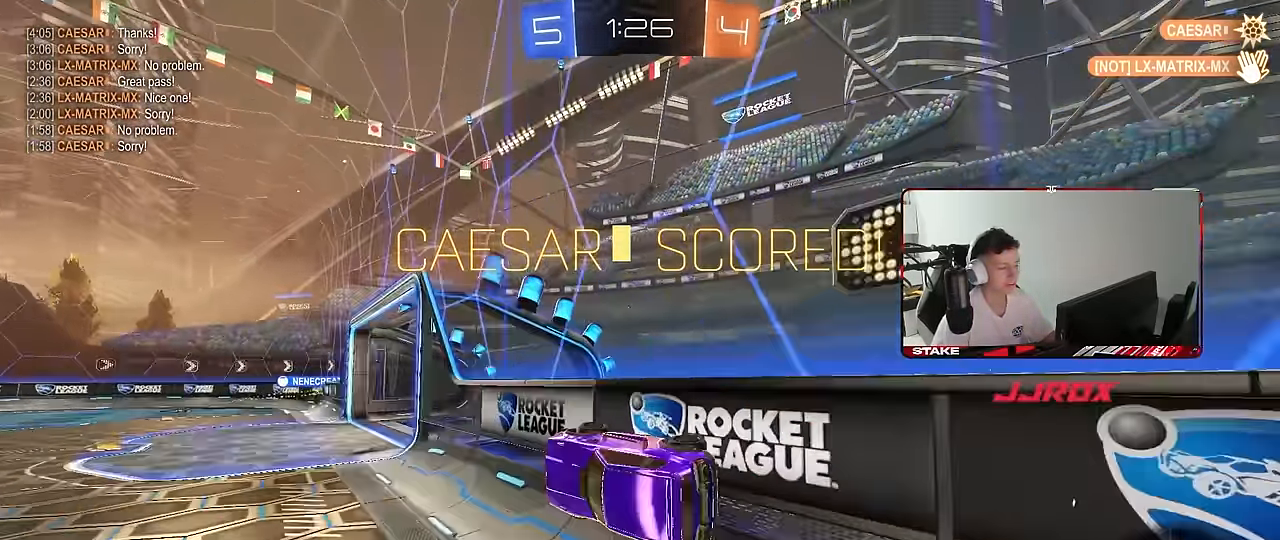
{"keys": [], "mouse": [], "mouse_move": "still", "events": [[50, "mouse_right", "down"], [133, "mouse_right", "up"], [250, "d", "up"], [250, "w", "up"]]}
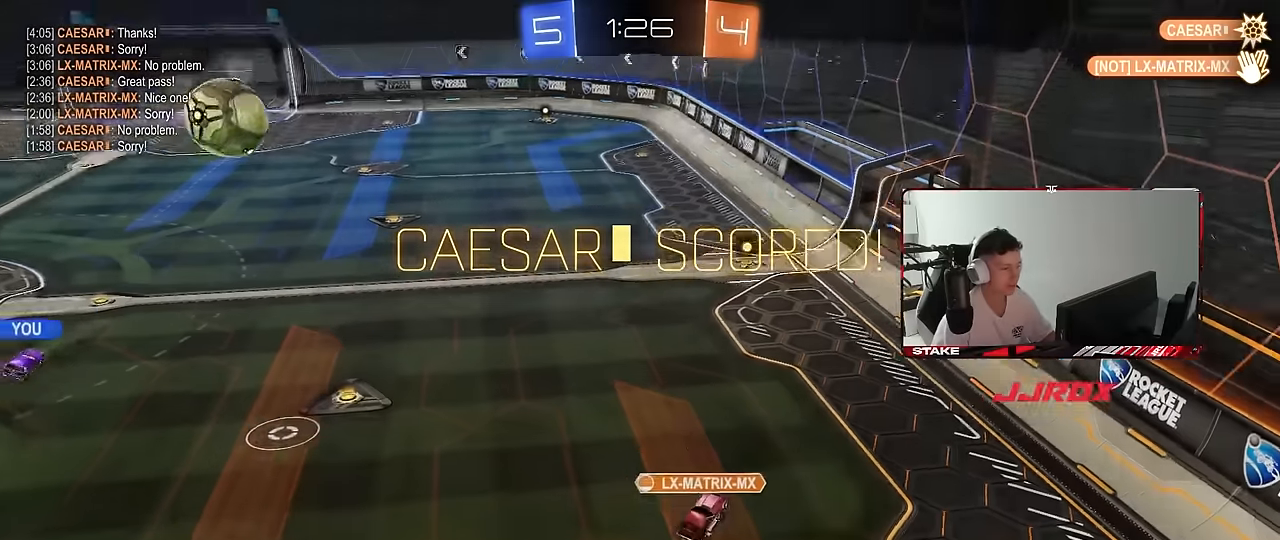
{"keys": [], "mouse": [], "mouse_move": "still", "events": []}
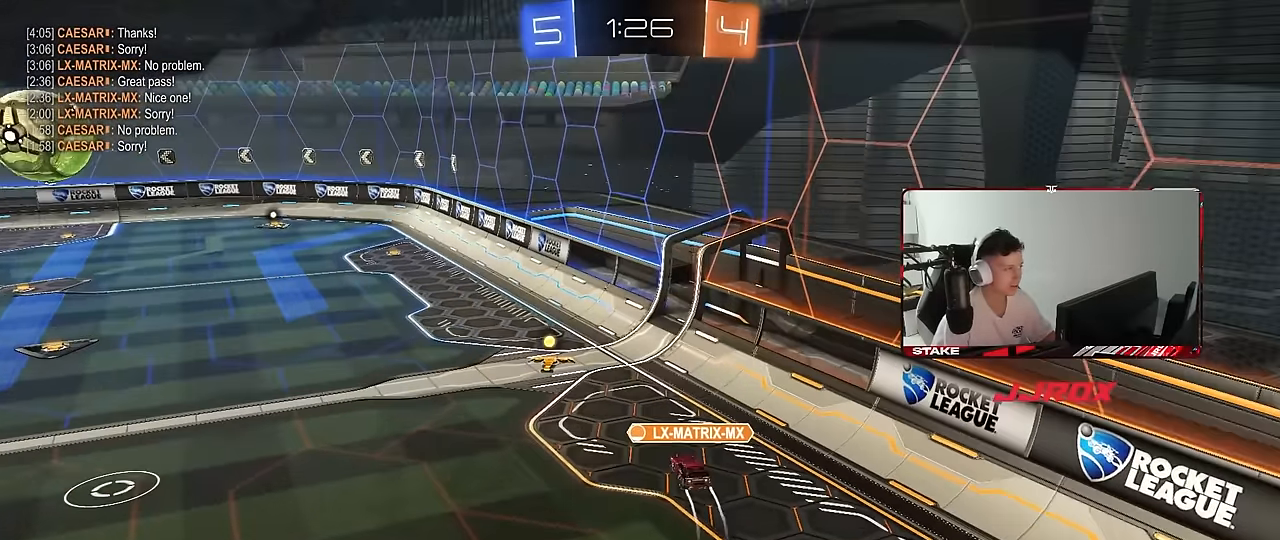
{"keys": [], "mouse": [], "mouse_move": "still", "events": []}
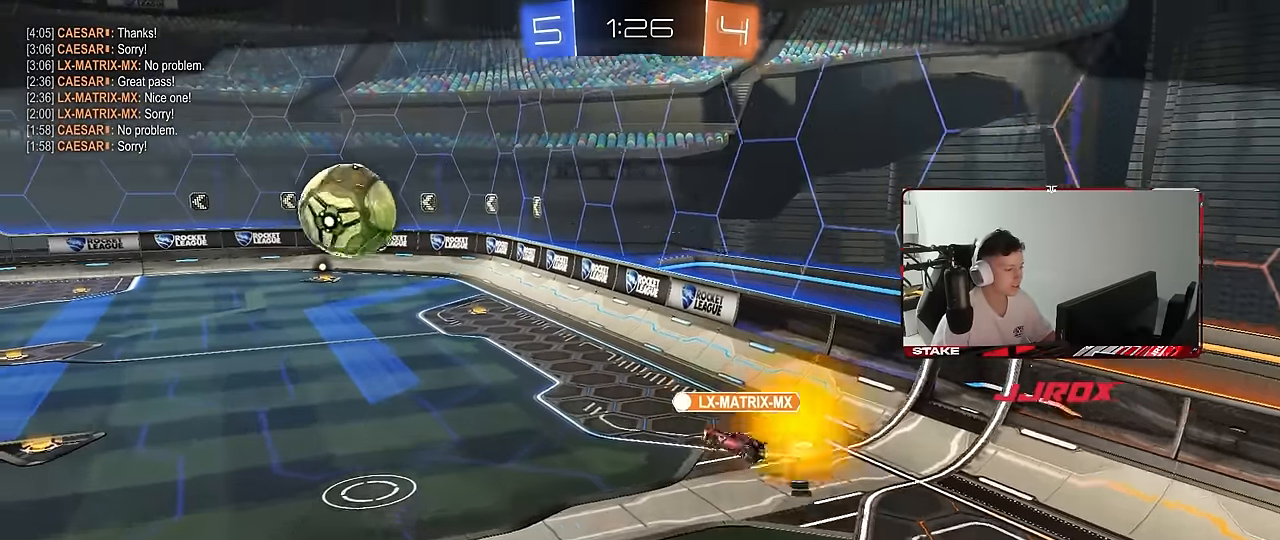
{"keys": [], "mouse": [], "mouse_move": "still", "events": []}
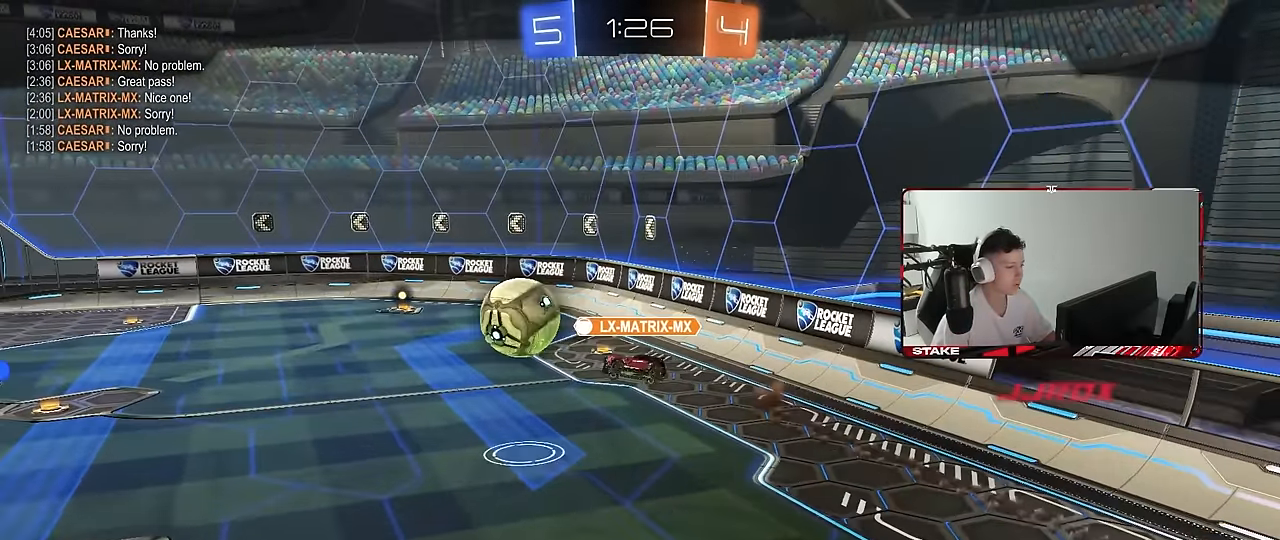
{"keys": [], "mouse": [], "mouse_move": "still", "events": []}
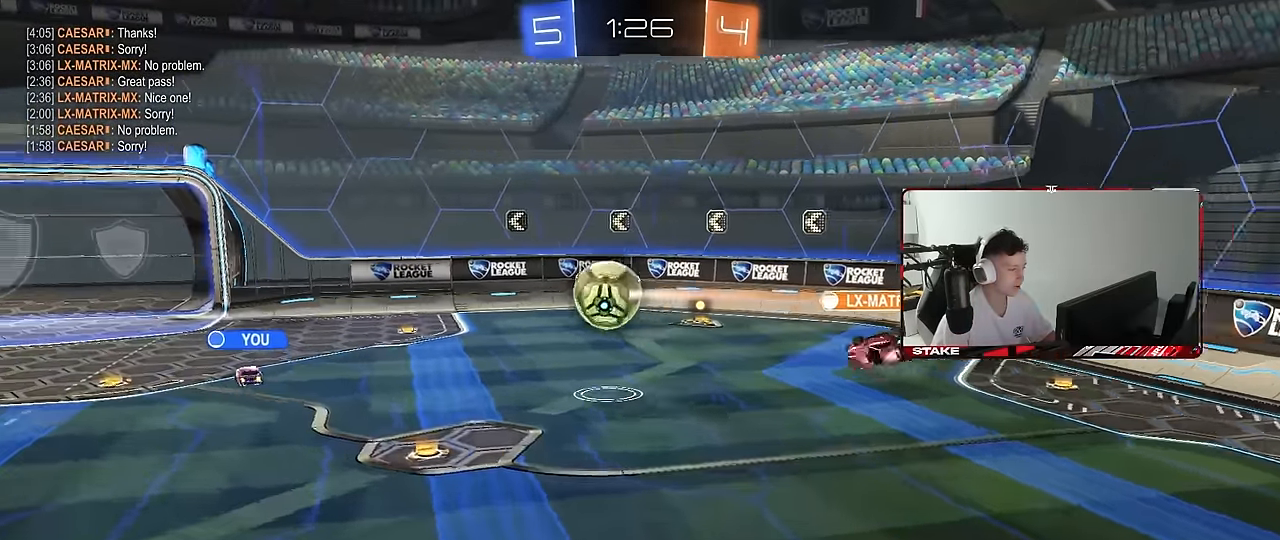
{"keys": [], "mouse": [], "mouse_move": "still", "events": []}
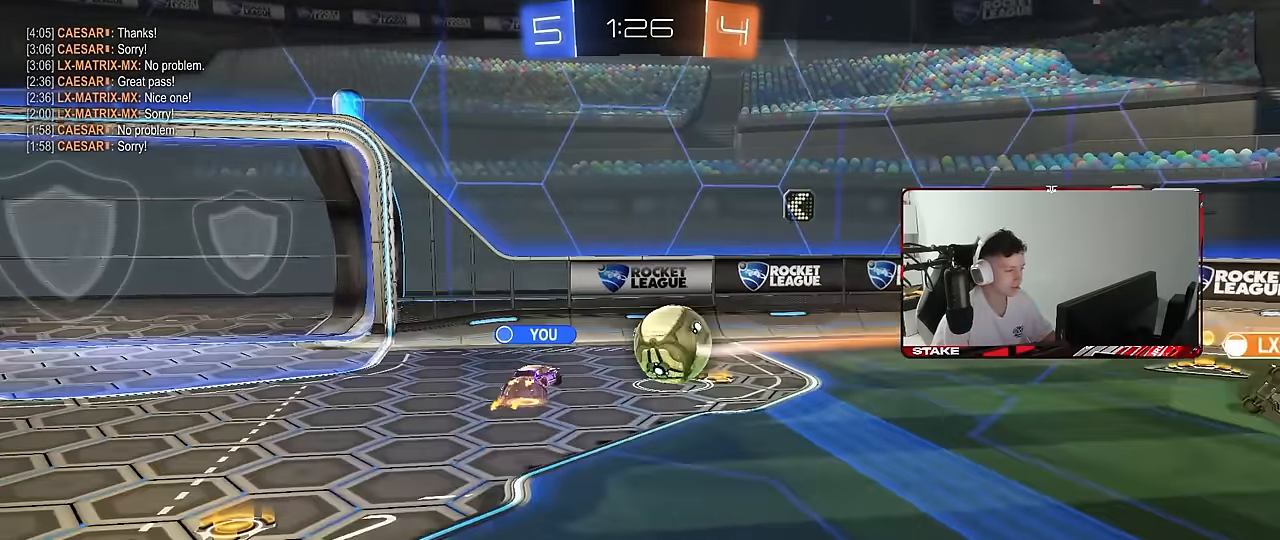
{"keys": [], "mouse": [], "mouse_move": "still", "events": []}
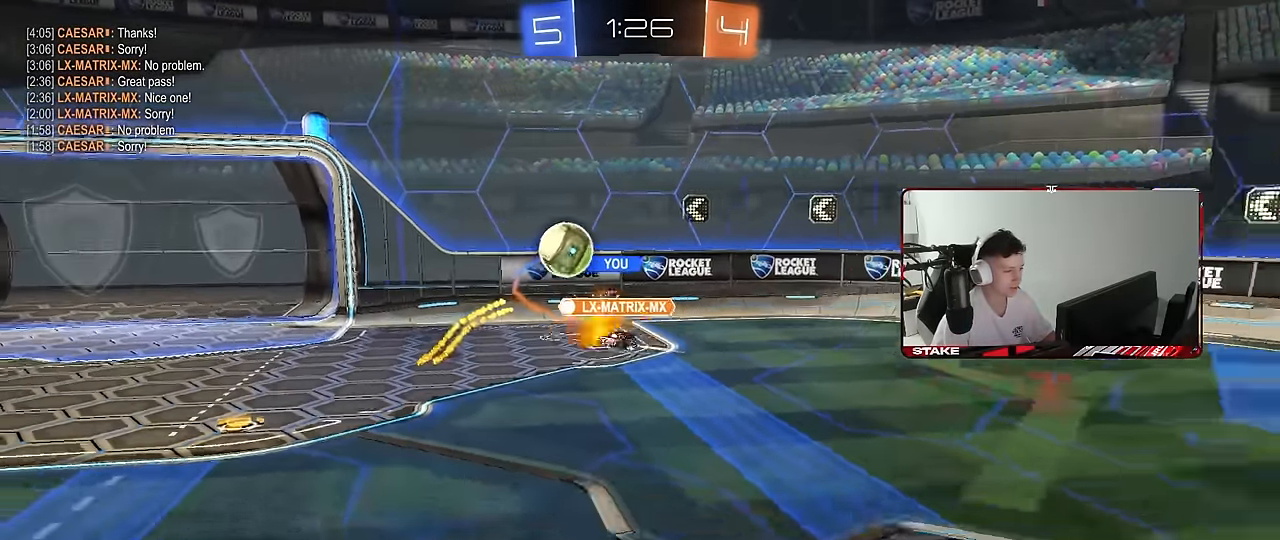
{"keys": [], "mouse": ["right"], "mouse_move": "still", "events": [[266, "mouse_right", "down"], [350, "mouse_right", "up"], [450, "mouse_right", "down"]]}
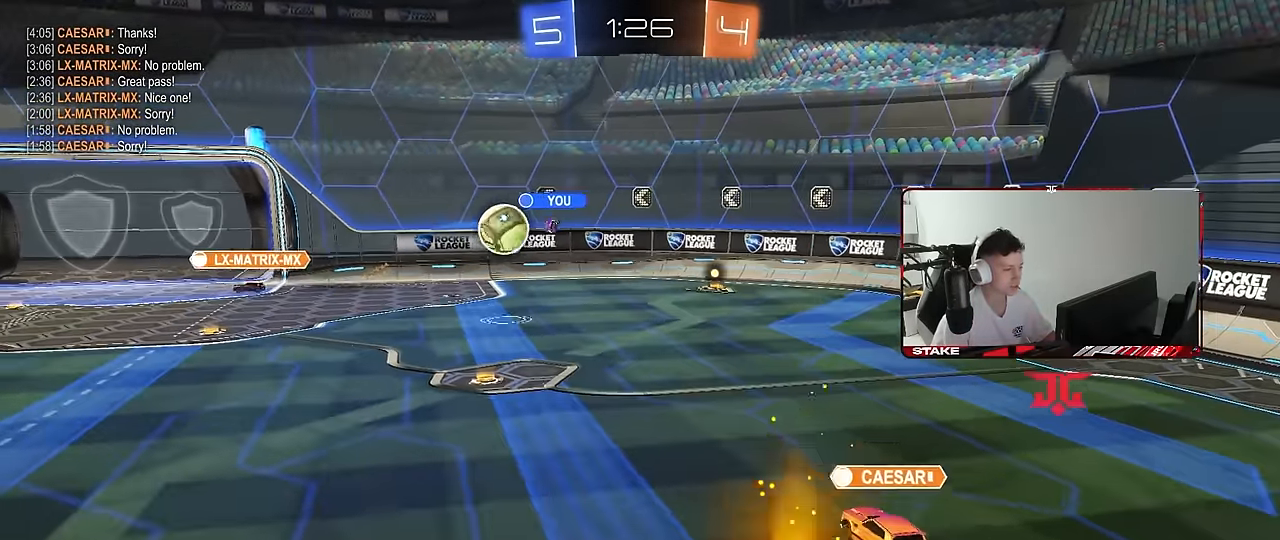
{"keys": [], "mouse": [], "mouse_move": "still", "events": [[133, "mouse_right", "up"], [133, "tab", "down"], [233, "mouse_right", "down"], [366, "tab", "up"], [416, "mouse_right", "up"]]}
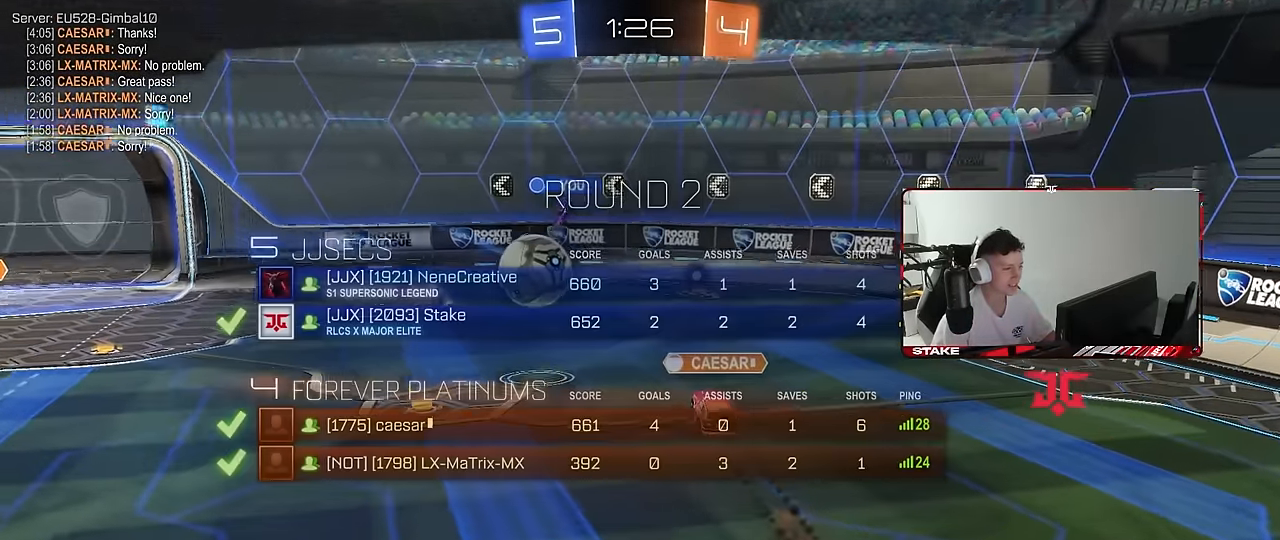
{"keys": [], "mouse": [], "mouse_move": "still", "events": [[16, "mouse_right", "down"], [200, "mouse_right", "up"], [283, "mouse_right", "down"], [483, "mouse_right", "up"]]}
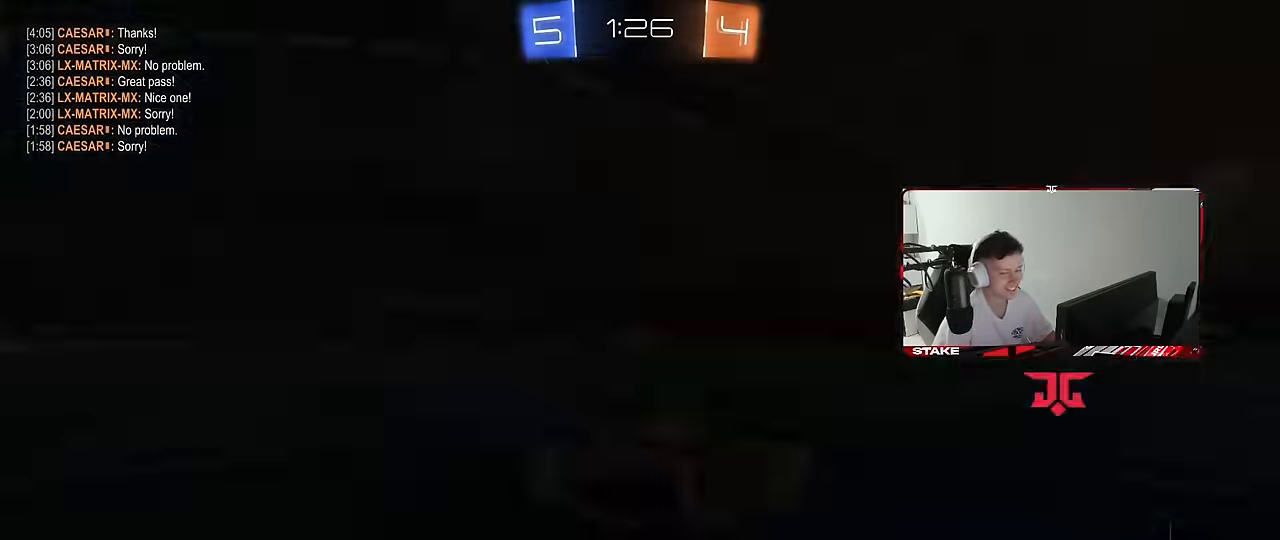
{"keys": [], "mouse": [], "mouse_move": "still", "events": [[16, "mouse_right", "down"], [216, "mouse_right", "up"], [300, "mouse_right", "down"], [483, "mouse_right", "up"]]}
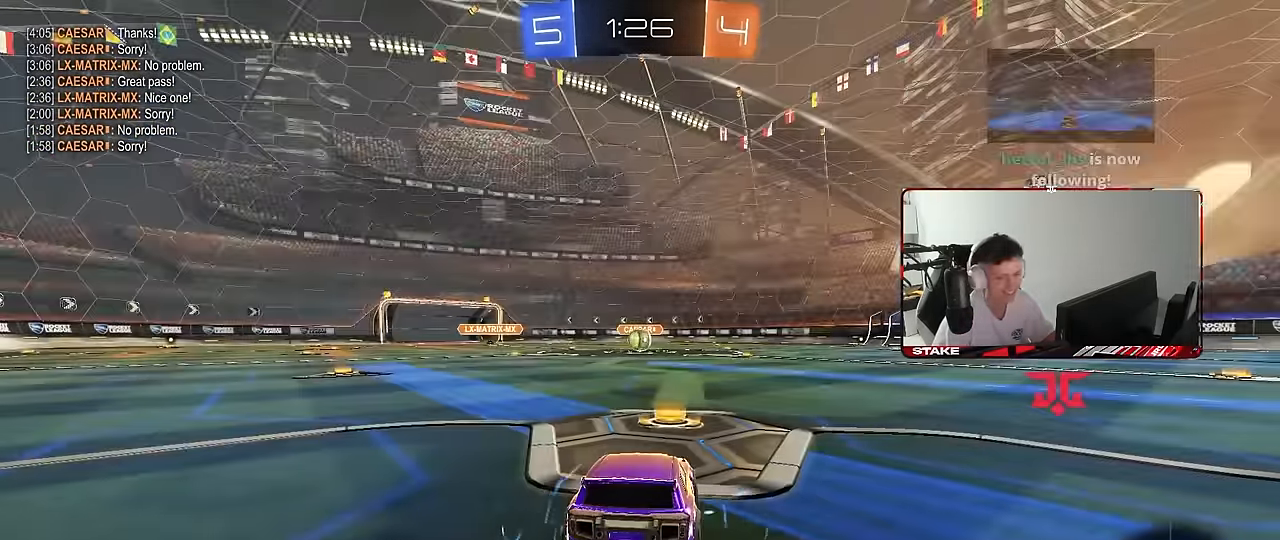
{"keys": [], "mouse": [], "mouse_move": "still", "events": [[83, "mouse_wheel", "down"], [266, "mouse_wheel", "up"]]}
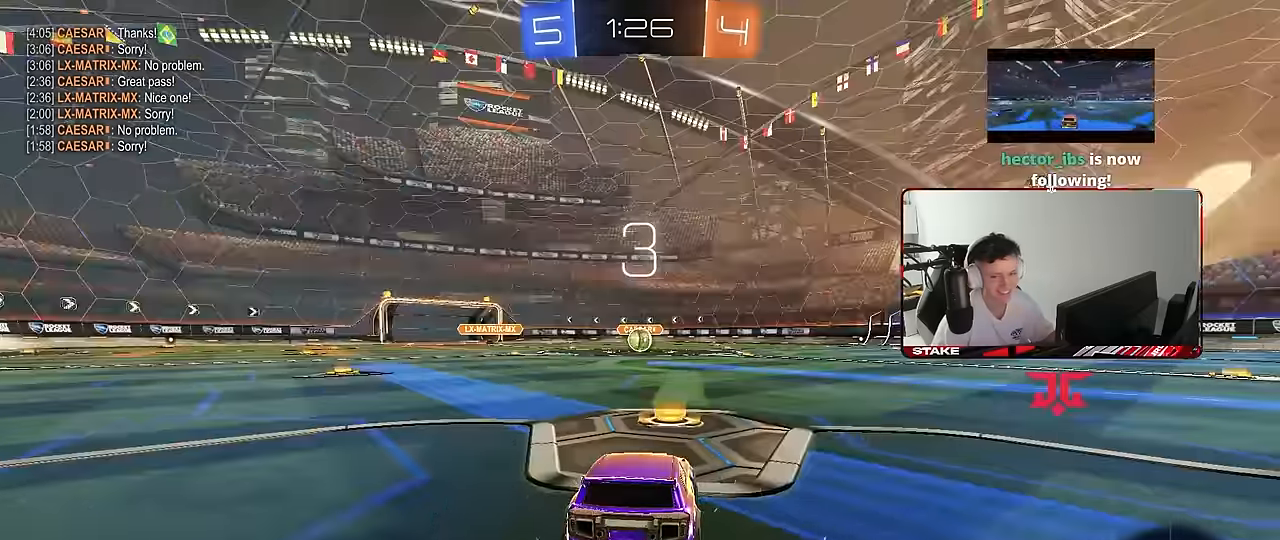
{"keys": [], "mouse": ["wheel"], "mouse_move": "still", "events": [[50, "z", "down"], [100, "x", "down"], [200, "mouse_wheel", "down"], [200, "z", "up"], [250, "x", "up"], [333, "mouse_wheel", "up"], [433, "mouse_wheel", "down"]]}
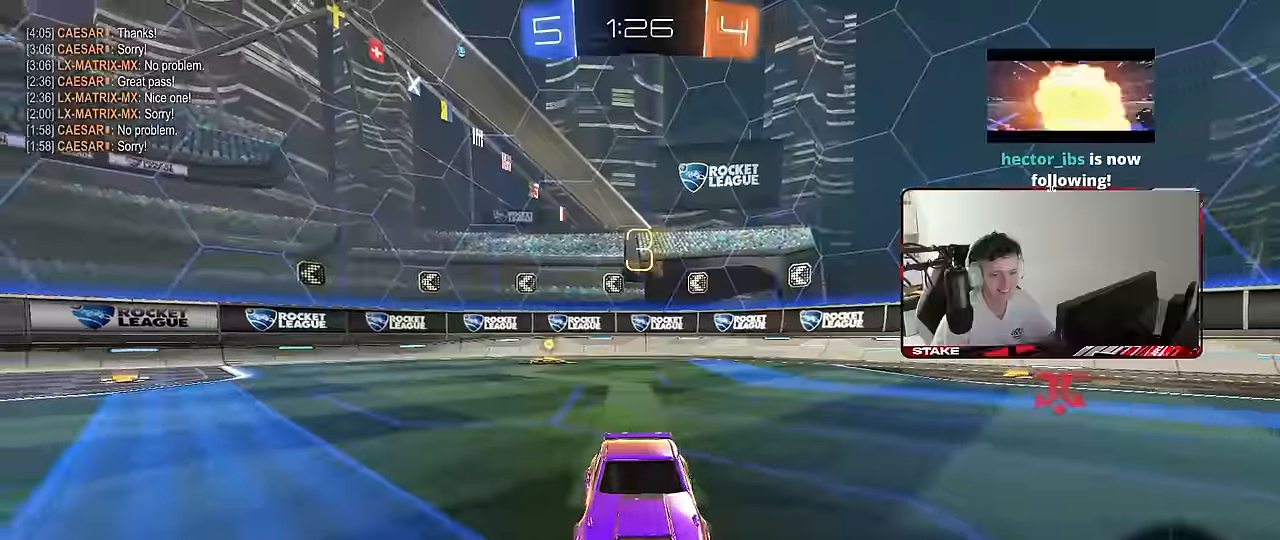
{"keys": ["w"], "mouse": ["left"], "mouse_move": "up-left", "events": [[67, "mouse_wheel", "up"], [217, "mouse_left", "down"], [217, "w", "down"], [400, "mouse_left", "up"], [500, "mouse_left", "down"]]}
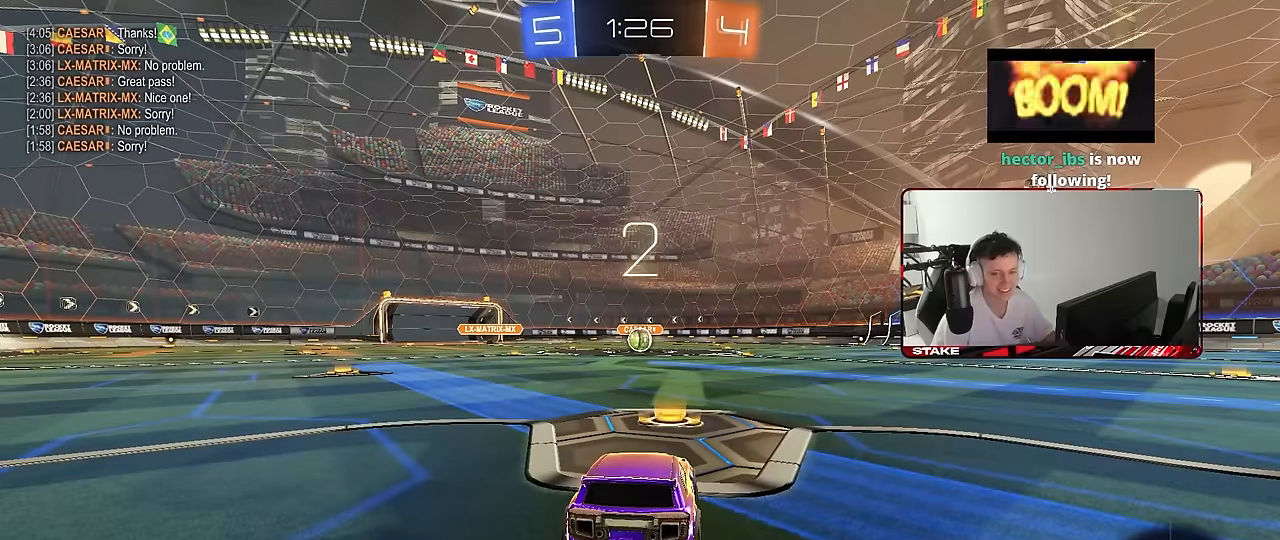
{"keys": ["tab", "w"], "mouse": ["left"], "mouse_move": "right", "events": [[83, "tab", "down"]]}
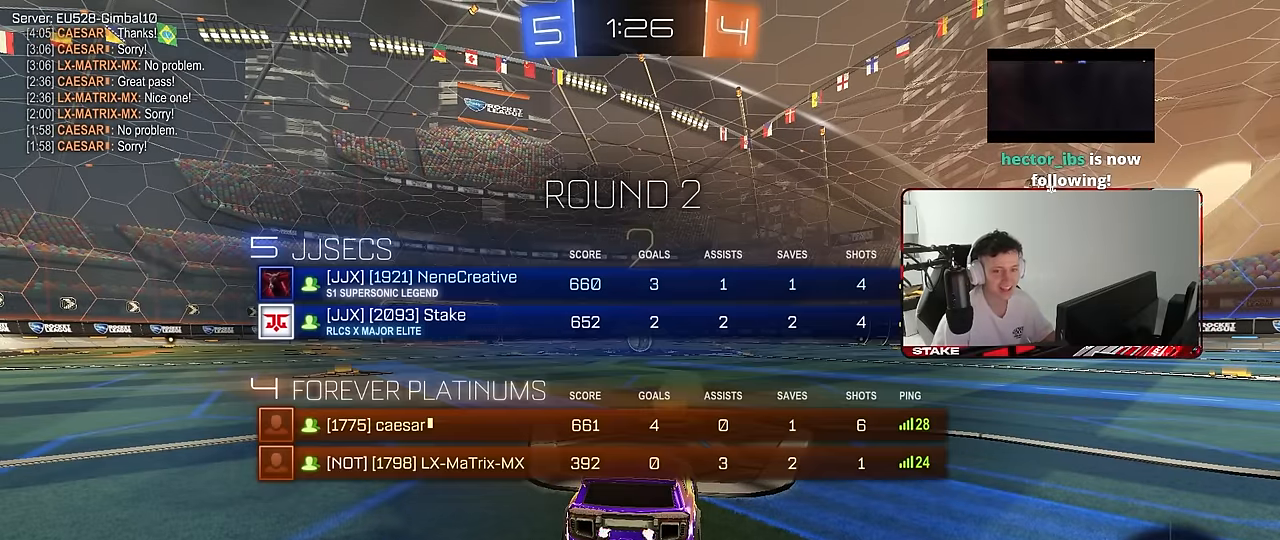
{"keys": ["tab", "w"], "mouse": ["left"], "mouse_move": "right", "events": [[17, "tab", "up"], [333, "tab", "down"]]}
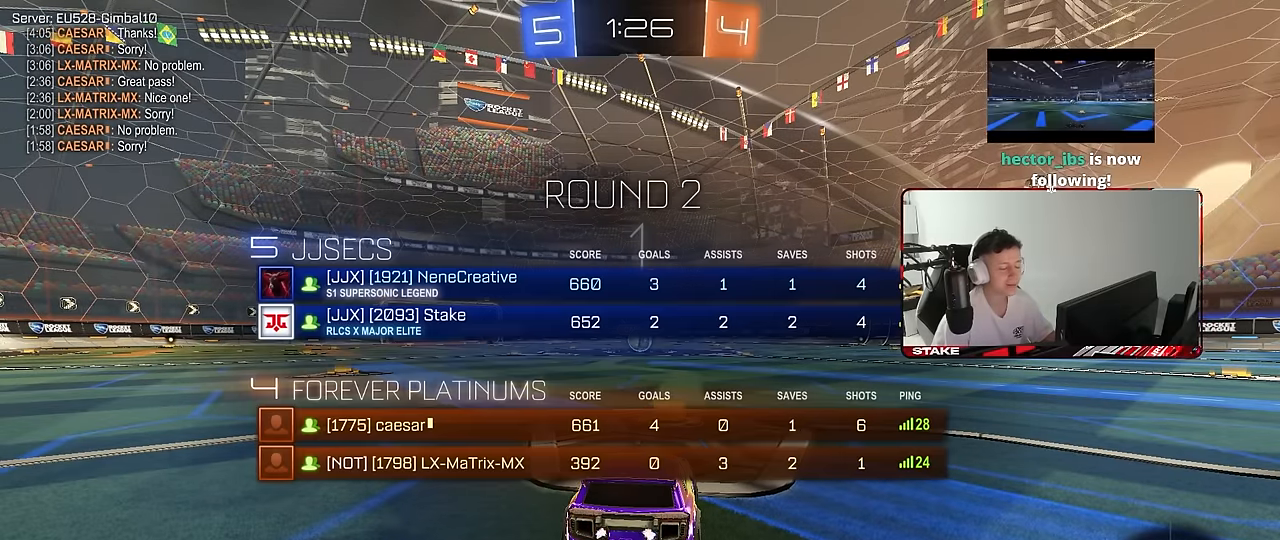
{"keys": ["w"], "mouse": ["left"], "mouse_move": "down-right", "events": [[67, "space", "down"], [217, "space", "up"], [300, "space", "down"], [450, "space", "up"], [500, "tab", "up"]]}
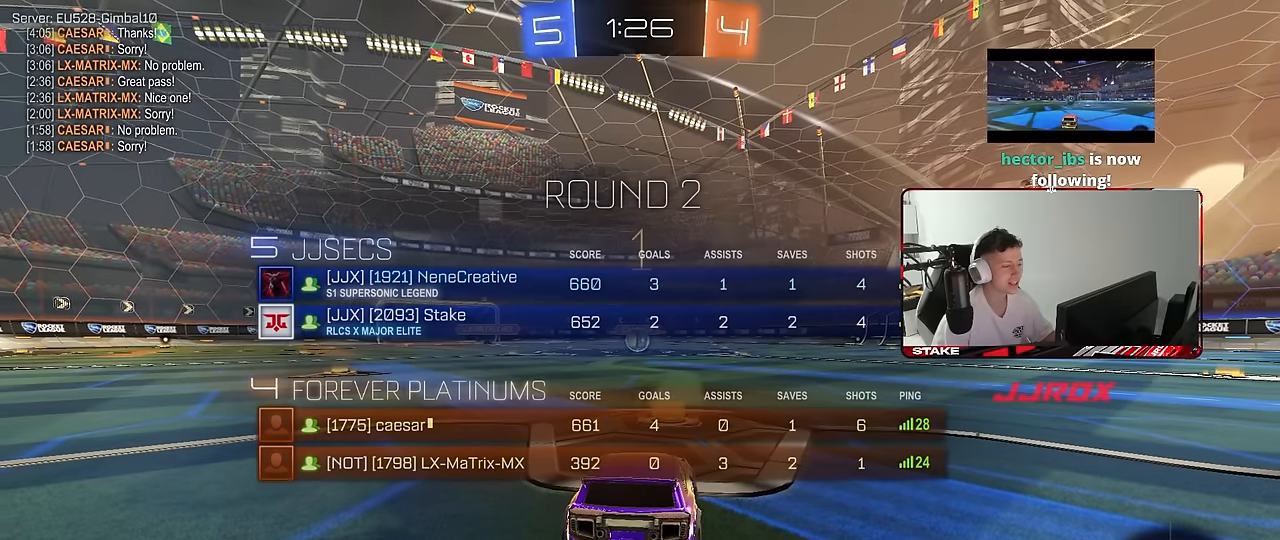
{"keys": ["w"], "mouse": ["left"], "mouse_move": "still", "events": []}
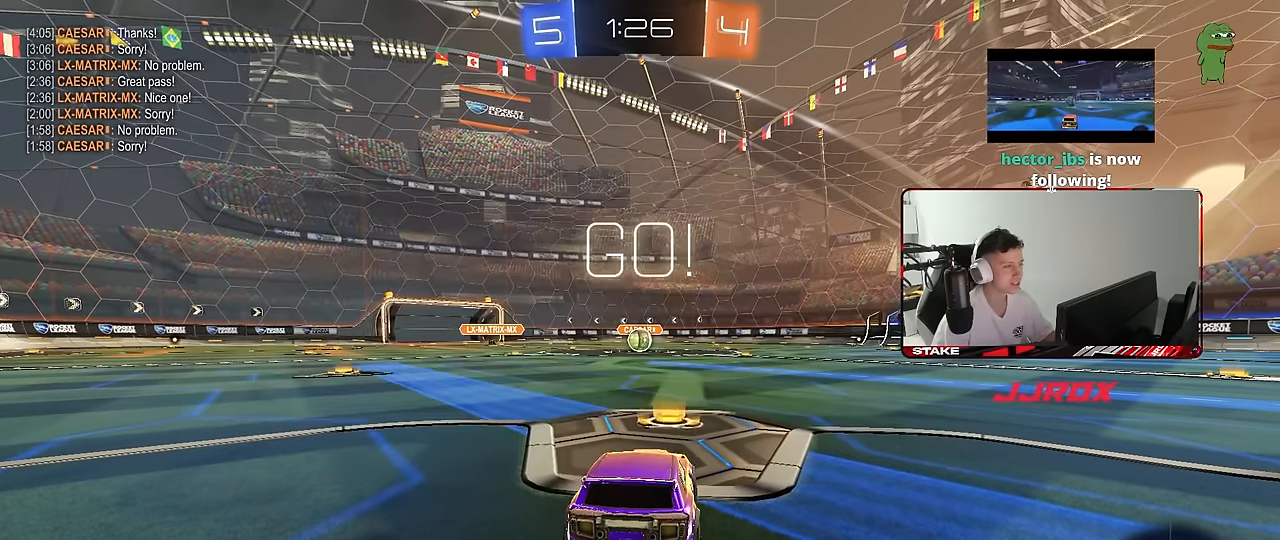
{"keys": ["a", "s", "shift", "w"], "mouse": ["left", "right"], "mouse_move": "still", "events": [[283, "d", "down"], [333, "mouse_right", "down"], [383, "d", "up"], [383, "shift", "down"], [417, "mouse_right", "up"], [433, "a", "down"], [483, "mouse_right", "down"], [483, "s", "down"]]}
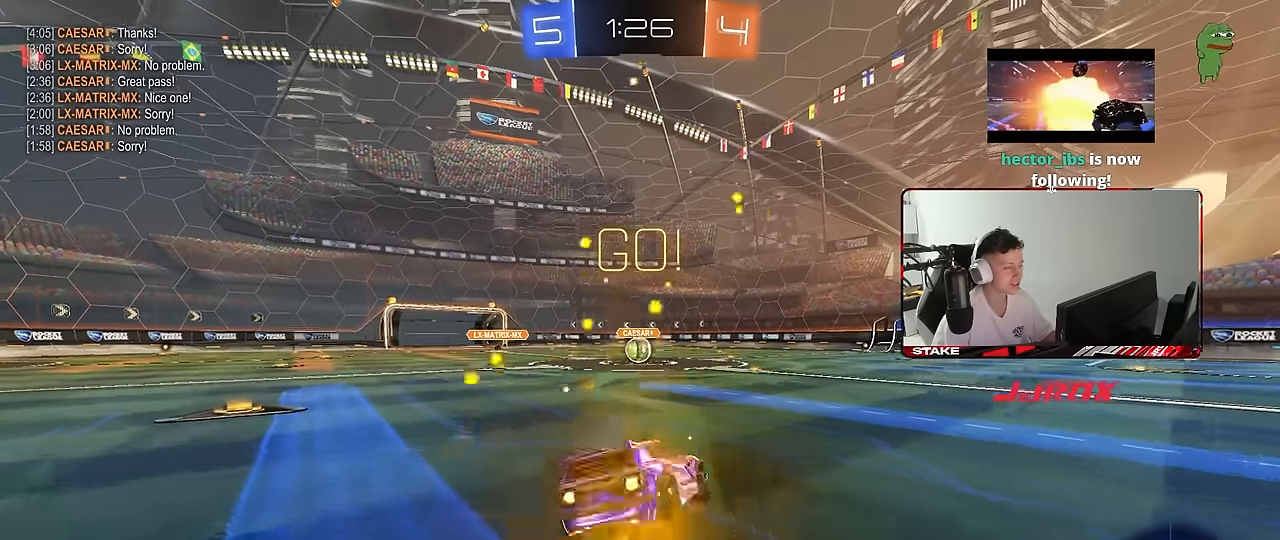
{"keys": ["a", "shift"], "mouse": ["left"], "mouse_move": "still", "events": [[17, "w", "up"], [67, "mouse_right", "up"], [450, "s", "up"]]}
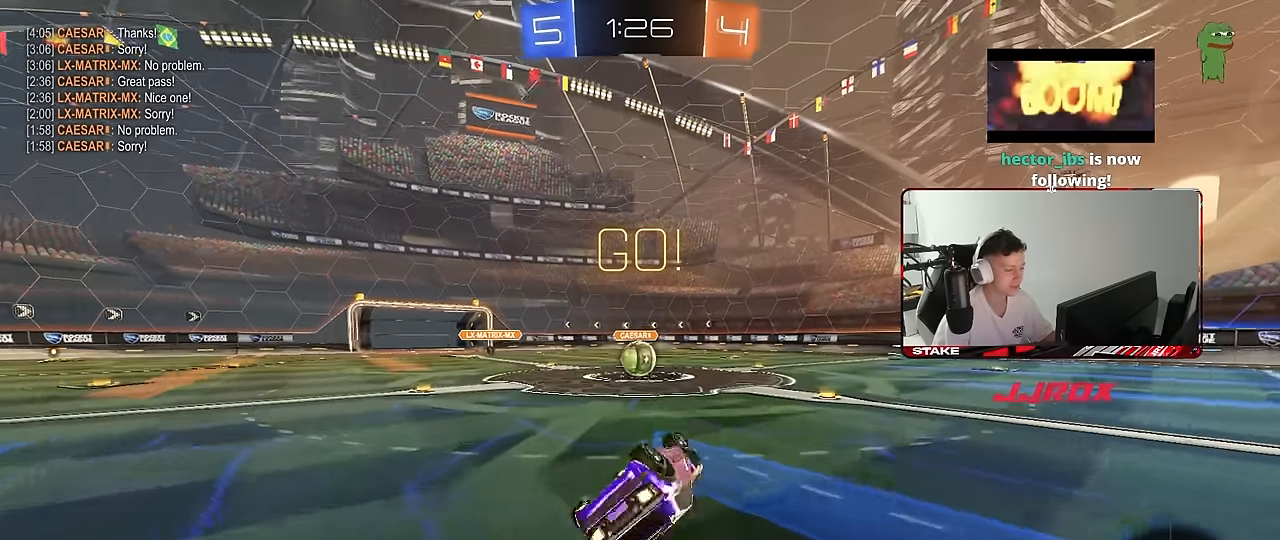
{"keys": [], "mouse": [], "mouse_move": "still", "events": [[33, "s", "down"], [283, "mouse_left", "up"], [283, "shift", "up"], [317, "a", "up"], [317, "s", "up"]]}
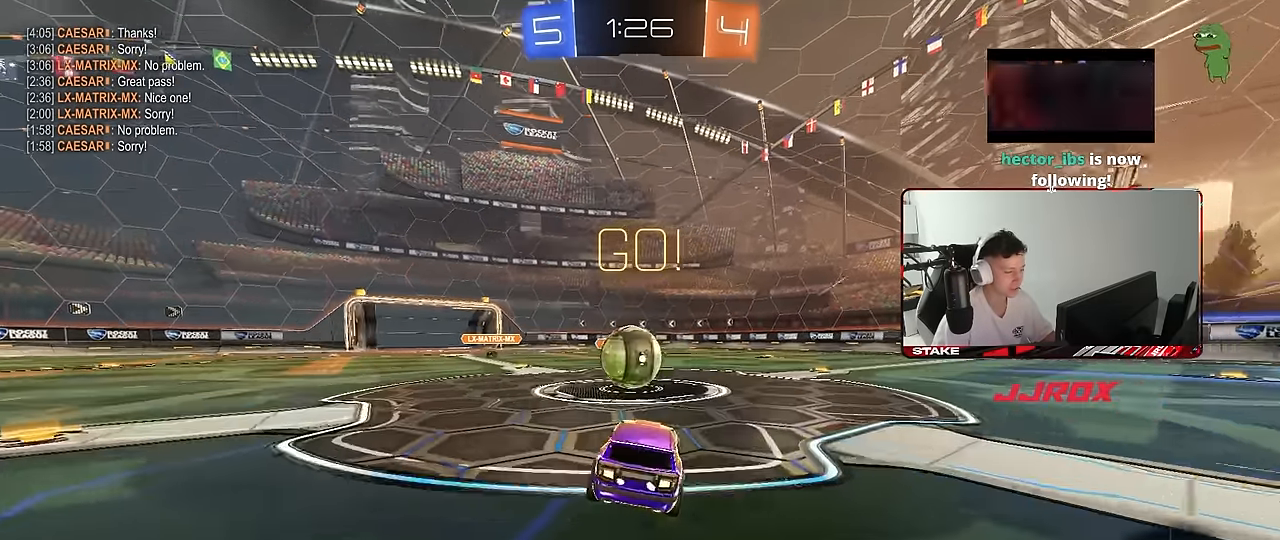
{"keys": ["d", "s", "shift"], "mouse": ["right"], "mouse_move": "still", "events": [[50, "a", "down"], [50, "w", "down"], [100, "mouse_right", "down"], [250, "a", "up"], [250, "d", "down"], [283, "mouse_right", "up"], [283, "shift", "down"], [333, "mouse_right", "down"], [433, "s", "down"], [433, "w", "up"]]}
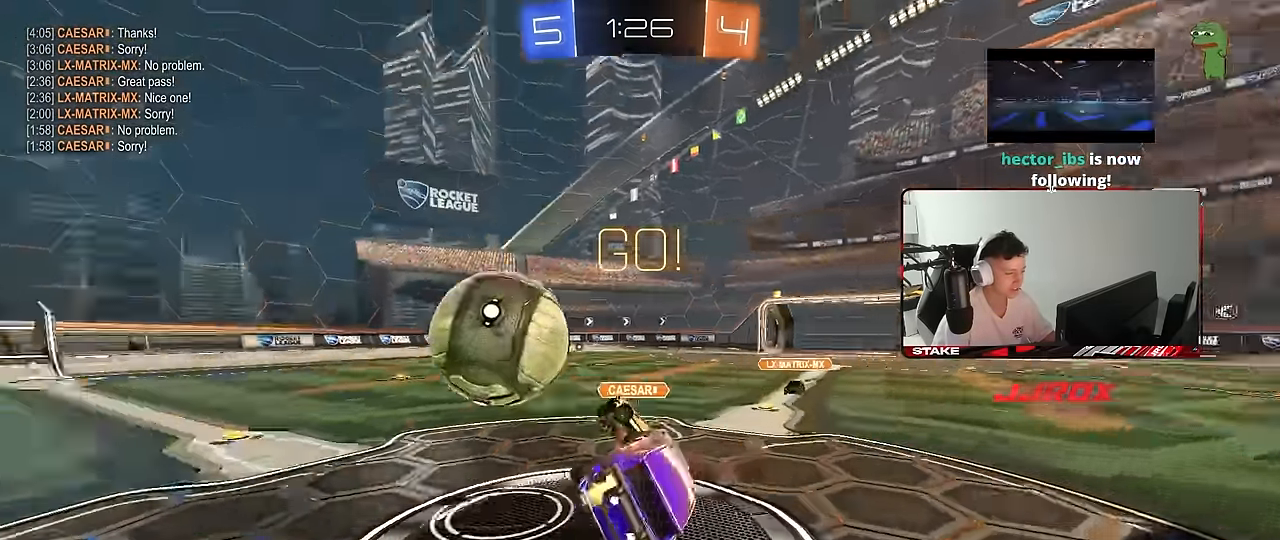
{"keys": ["d", "w"], "mouse": [], "mouse_move": "still", "events": [[67, "mouse_right", "up"], [217, "s", "up"], [400, "w", "down"], [500, "shift", "up"]]}
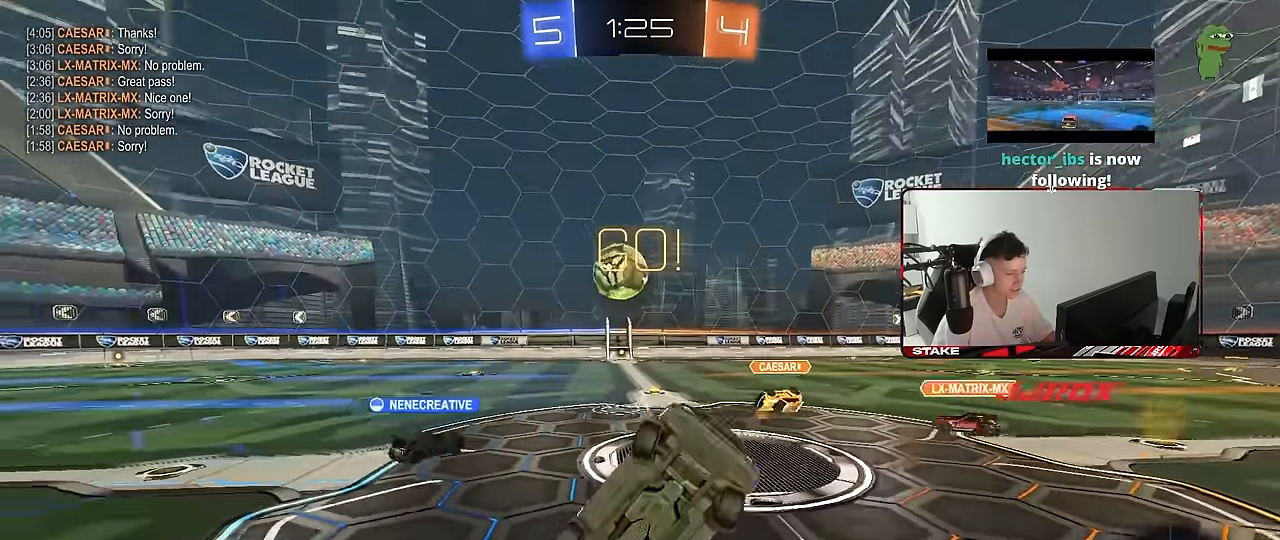
{"keys": ["d", "w"], "mouse": [], "mouse_move": "still", "events": [[83, "d", "up"], [83, "w", "up"], [367, "w", "down"], [467, "d", "down"]]}
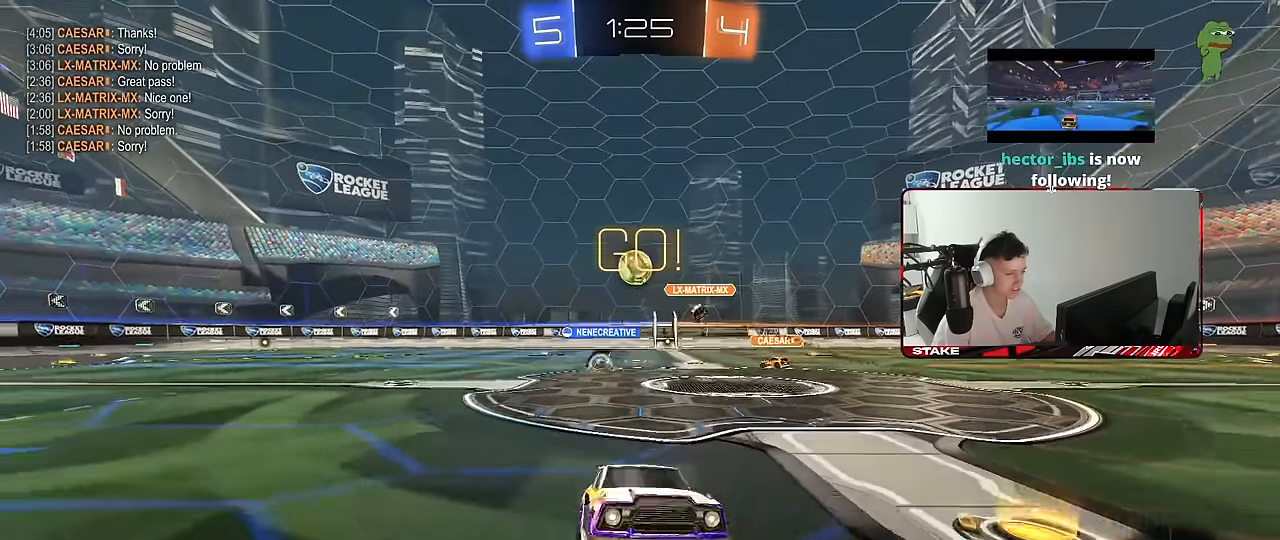
{"keys": ["d", "space", "w"], "mouse": [], "mouse_move": "still", "events": [[250, "d", "up"], [383, "d", "down"], [383, "space", "down"]]}
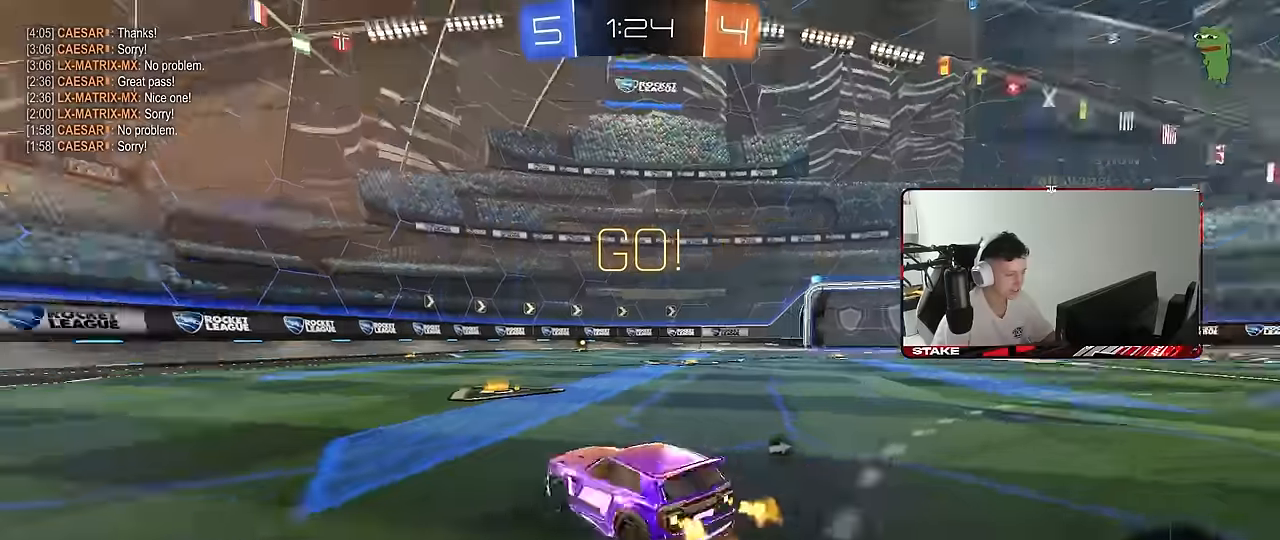
{"keys": ["d", "w"], "mouse": [], "mouse_move": "still", "events": [[17, "space", "up"], [117, "d", "up"], [450, "d", "down"]]}
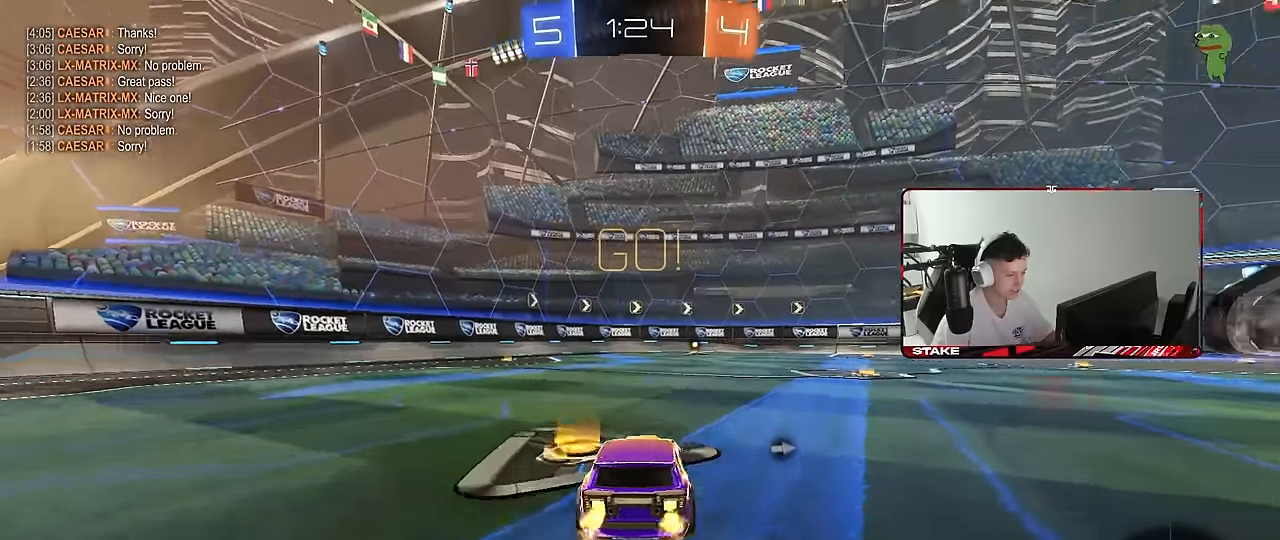
{"keys": ["w"], "mouse": ["left"], "mouse_move": "still", "events": [[34, "mouse_left", "down"], [234, "d", "up"]]}
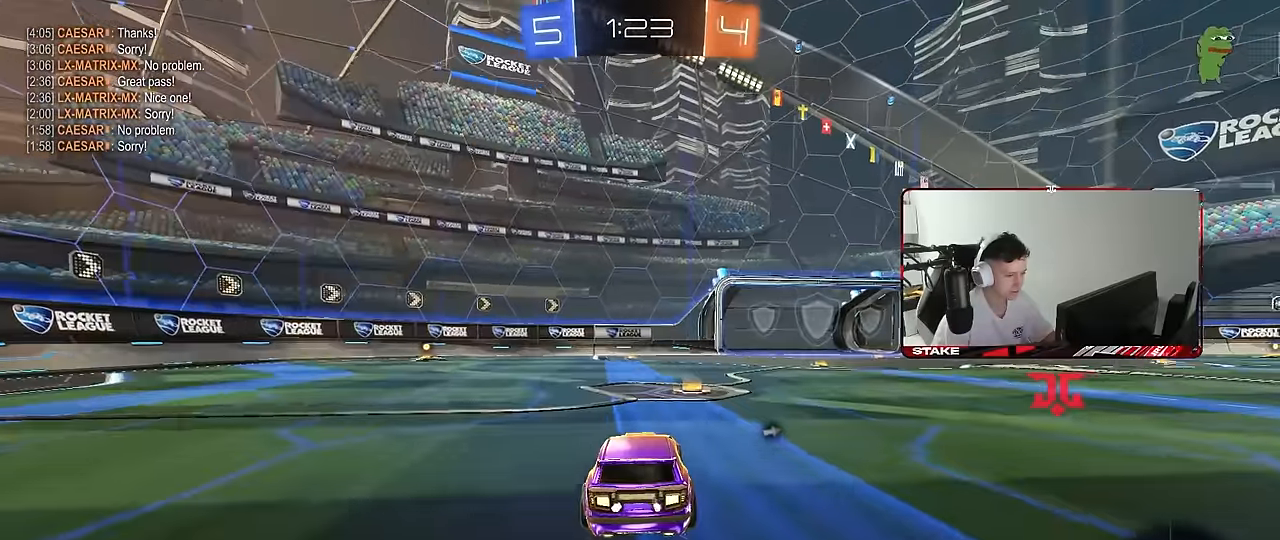
{"keys": ["d", "s", "shift"], "mouse": ["right"], "mouse_move": "still", "events": [[17, "d", "down"], [17, "mouse_left", "up"], [100, "d", "up"], [100, "space", "down"], [200, "d", "down"], [250, "d", "up"], [250, "mouse_right", "down"], [250, "space", "up"], [284, "d", "down"], [284, "shift", "down"], [334, "mouse_right", "up"], [384, "mouse_right", "down"], [434, "s", "down"], [434, "w", "up"]]}